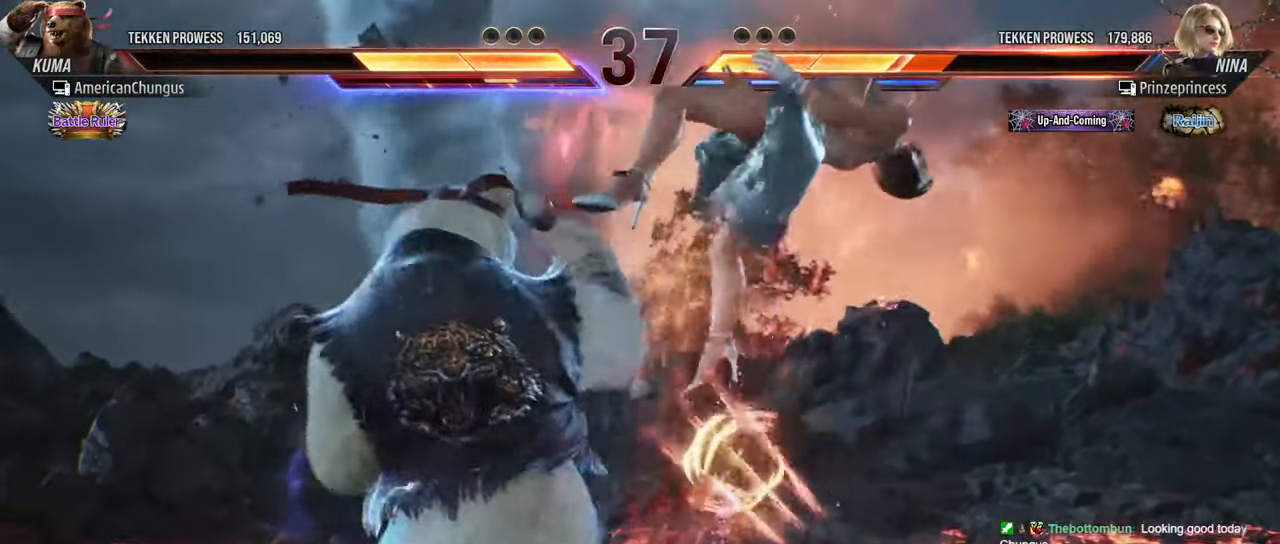
Gameplay with a controller (arcade stick); each line is a JSON object with the inputs held at the frame after it. "events" lists button and stick changes between this image and that frame as [ms after this image, input, new state], when the widget could be followed in between. Not read: L3 R3.
{"buttons": [], "left_stick": "center", "events": [[84, "left_stick", "down-right"], [100, "CROSS", "down"], [100, "TRIANGLE", "down"], [184, "CROSS", "up"], [200, "TRIANGLE", "up"], [234, "left_stick", "center"]]}
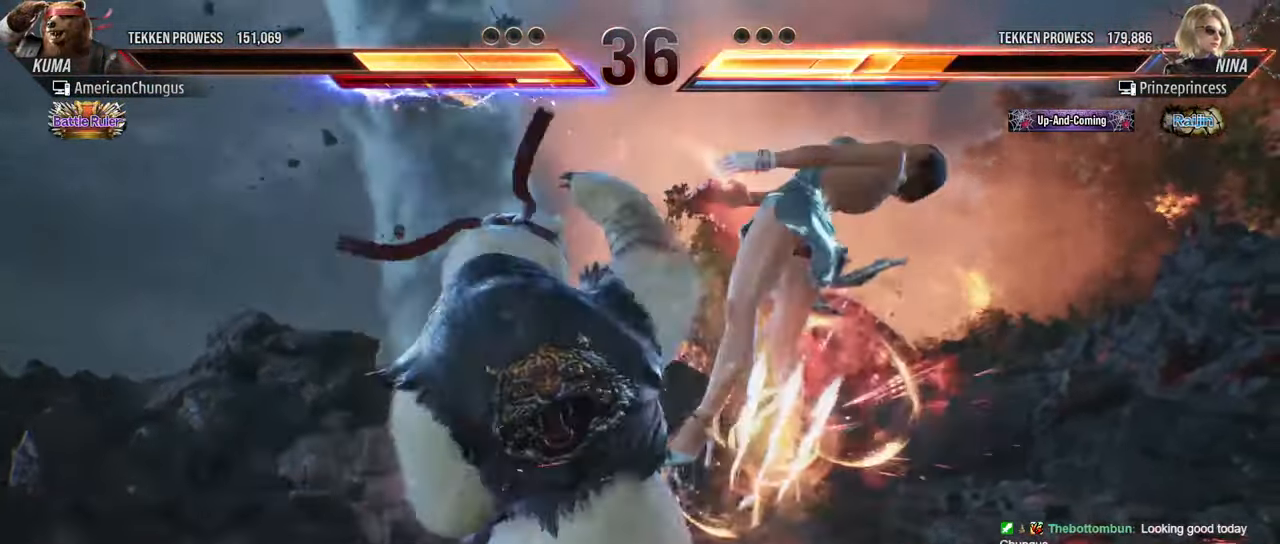
{"buttons": [], "left_stick": "right", "events": [[150, "left_stick", "right"], [267, "SQUARE", "down"], [367, "SQUARE", "up"]]}
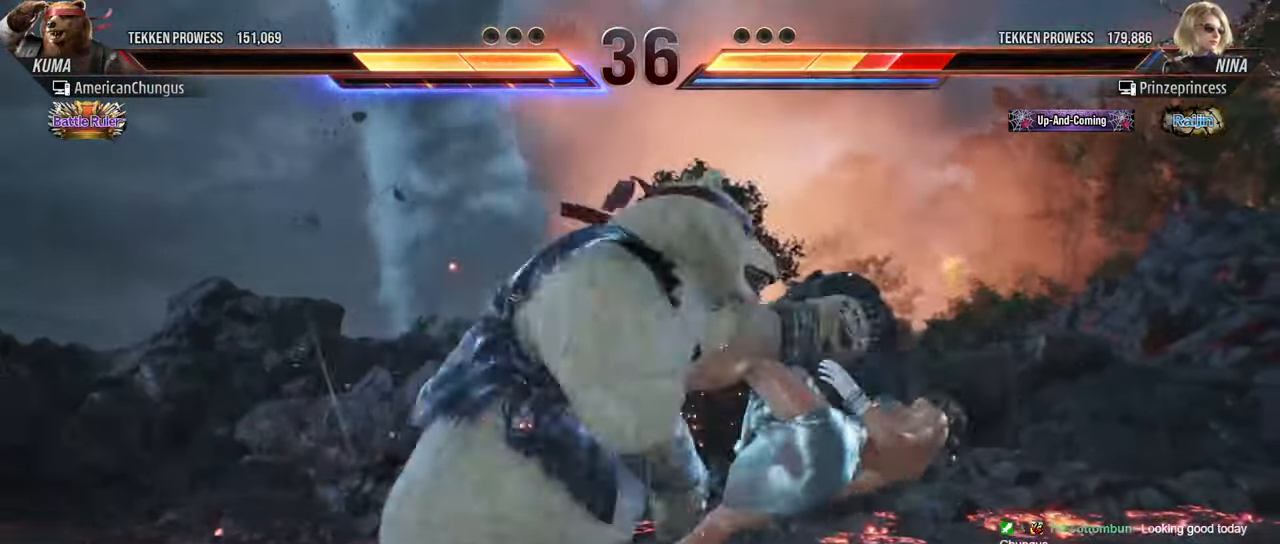
{"buttons": [], "left_stick": "right", "events": [[234, "R1", "down"], [284, "R1", "up"], [417, "R1", "down"], [467, "R1", "up"]]}
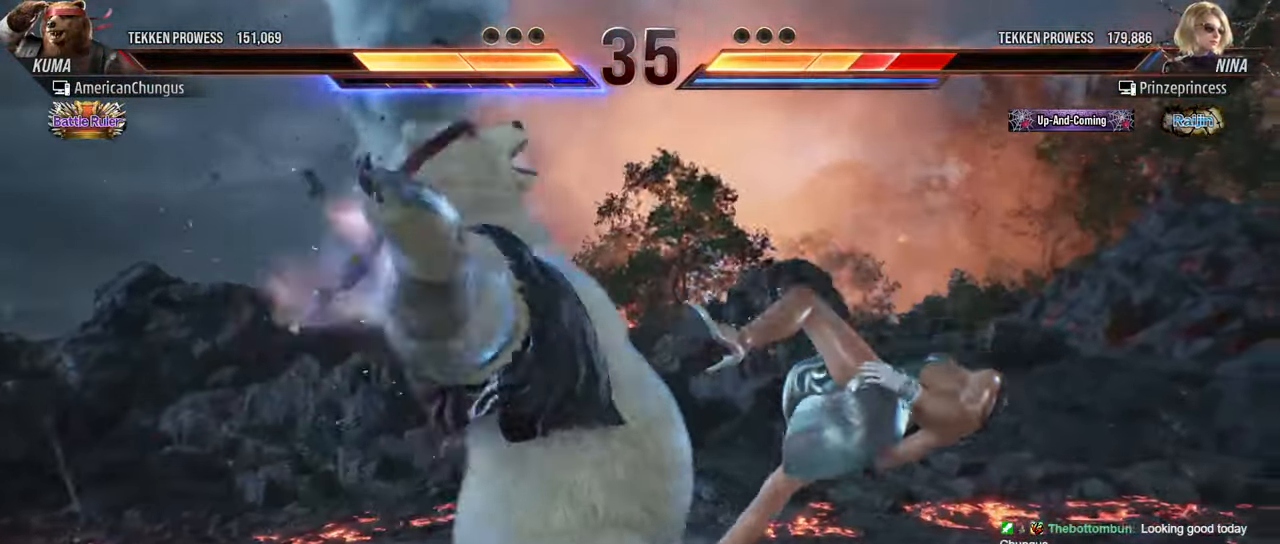
{"buttons": [], "left_stick": "center", "events": [[83, "R1", "down"], [133, "R1", "up"], [283, "left_stick", "center"]]}
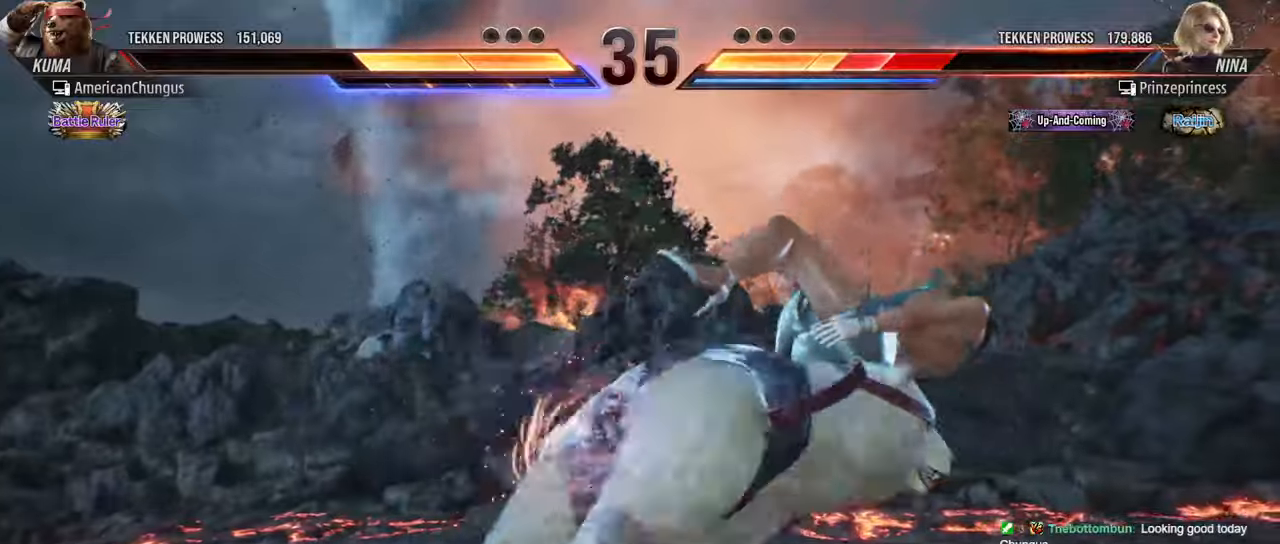
{"buttons": [], "left_stick": "right", "events": [[500, "left_stick", "right"]]}
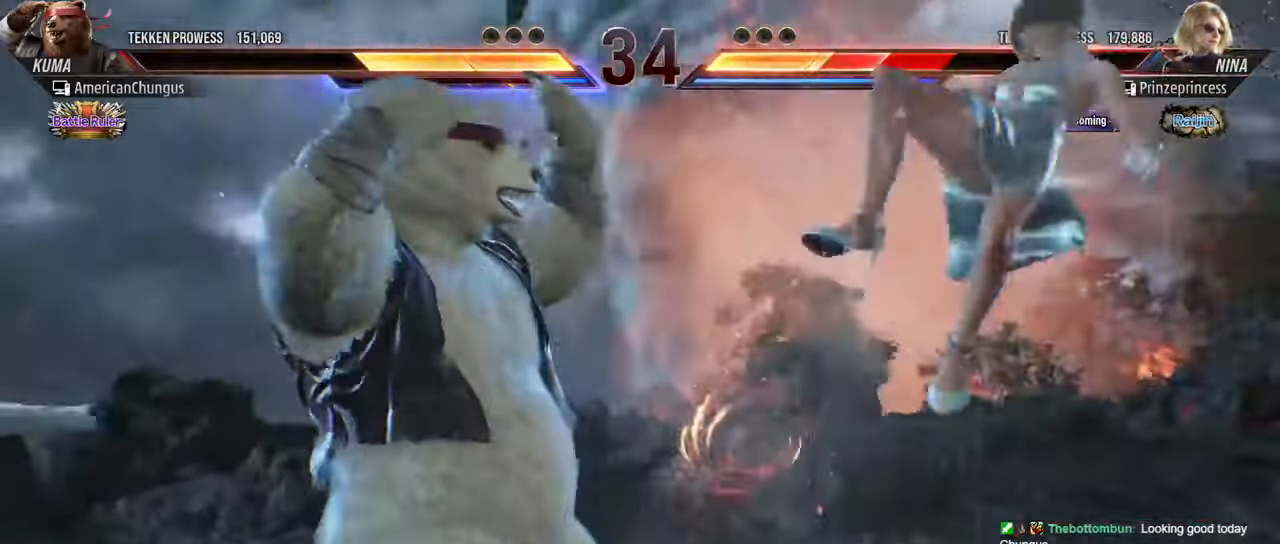
{"buttons": [], "left_stick": "right", "events": [[100, "left_stick", "center"], [184, "left_stick", "right"]]}
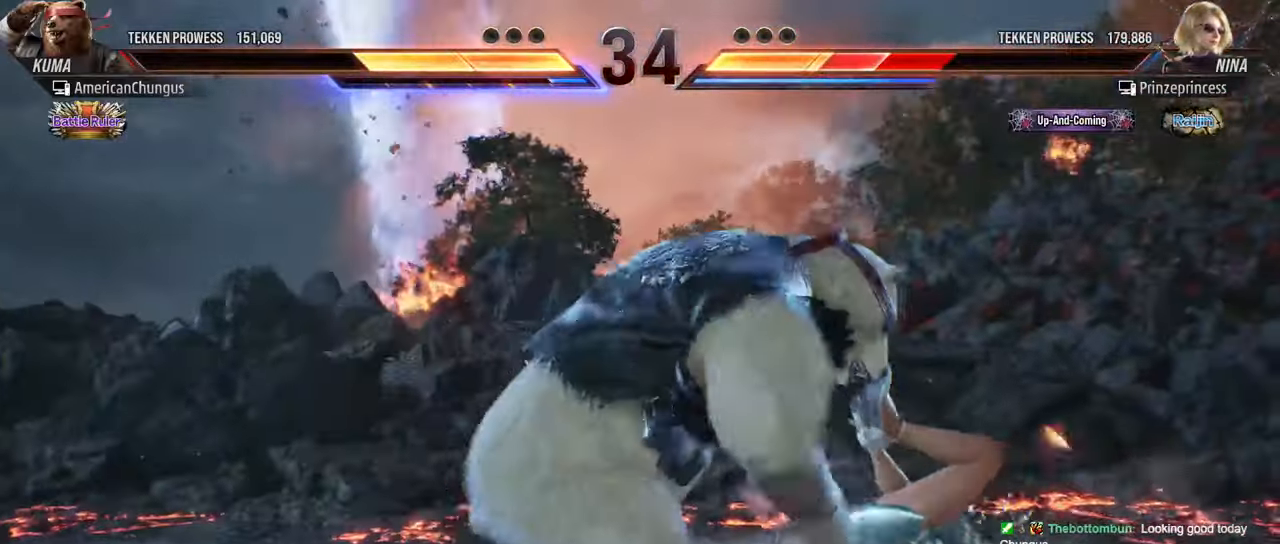
{"buttons": ["CROSS", "TRIANGLE"], "left_stick": "center", "events": [[16, "SQUARE", "down"], [117, "SQUARE", "up"], [150, "left_stick", "center"], [467, "TRIANGLE", "down"], [484, "CROSS", "down"]]}
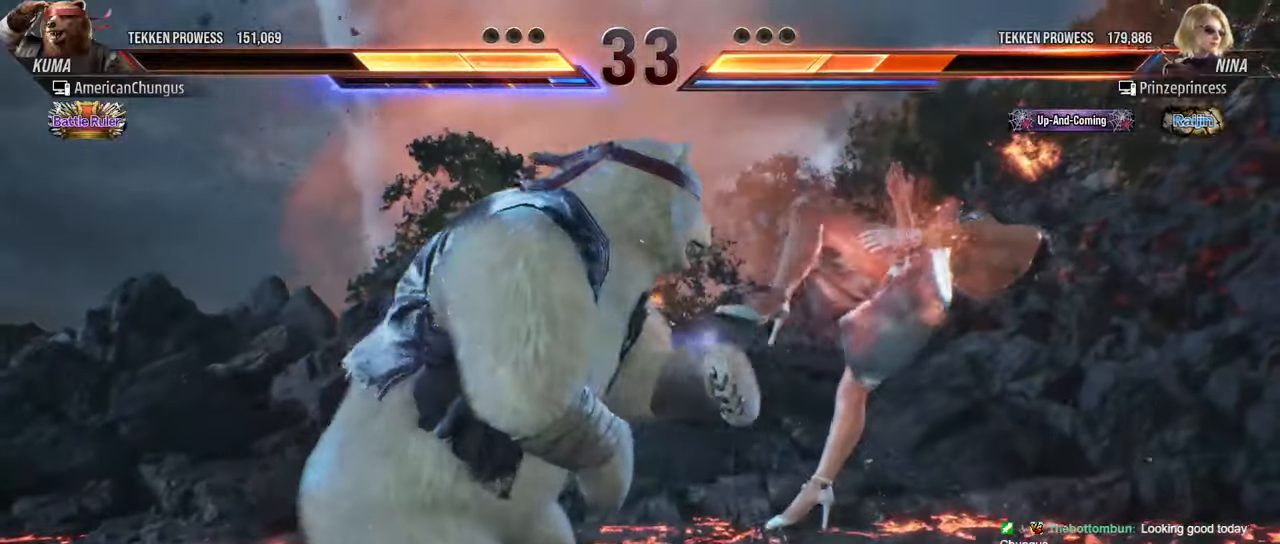
{"buttons": [], "left_stick": "center", "events": [[34, "CROSS", "up"], [67, "TRIANGLE", "up"]]}
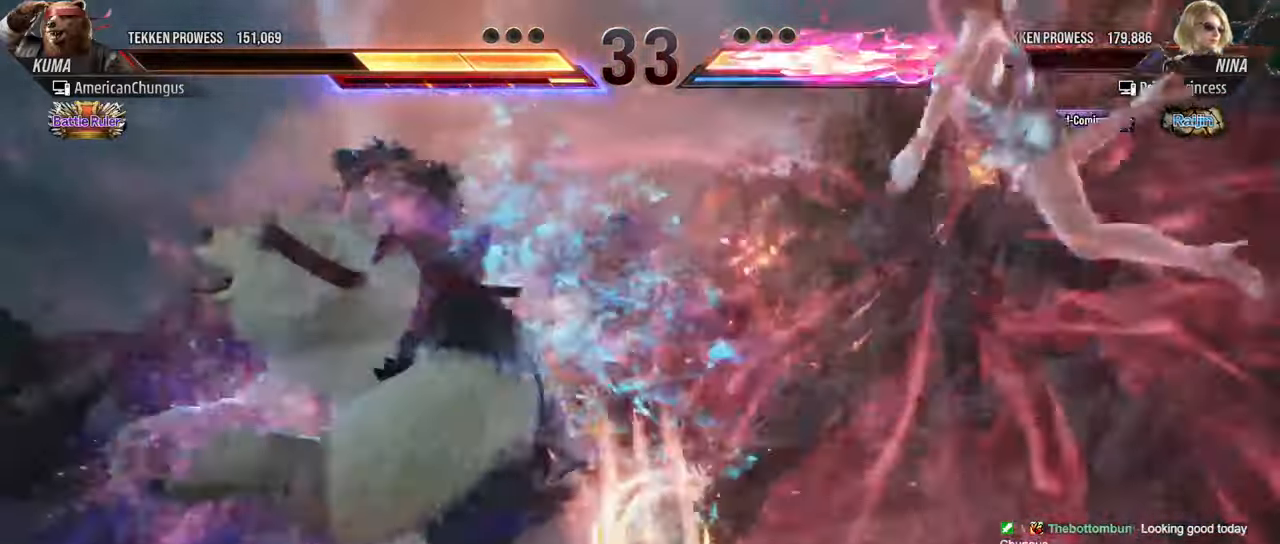
{"buttons": [], "left_stick": "center", "events": []}
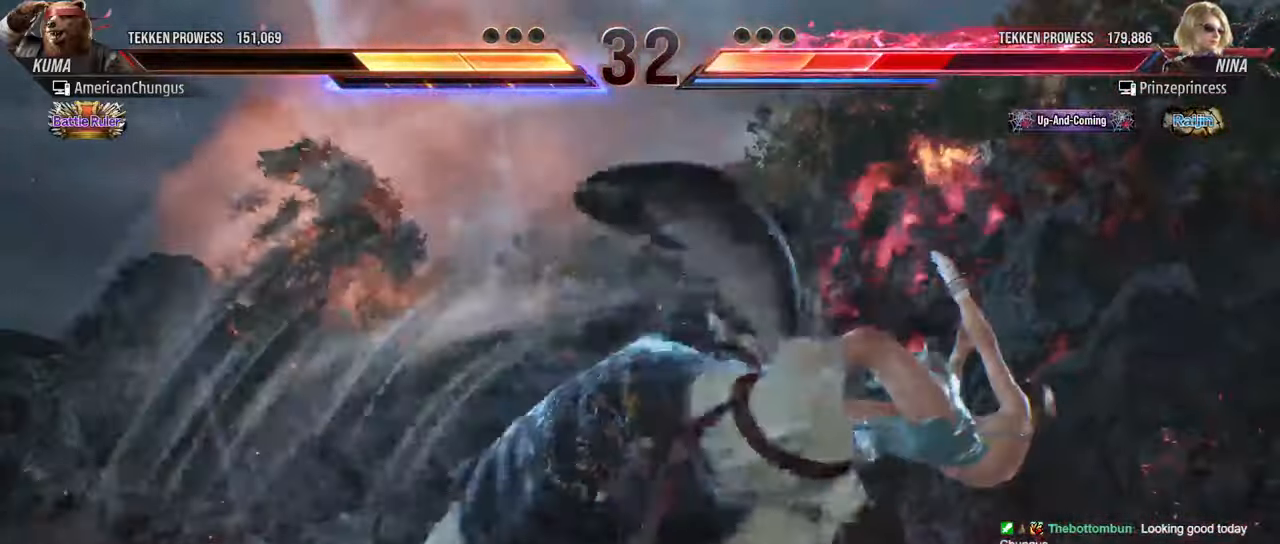
{"buttons": [], "left_stick": "center", "events": []}
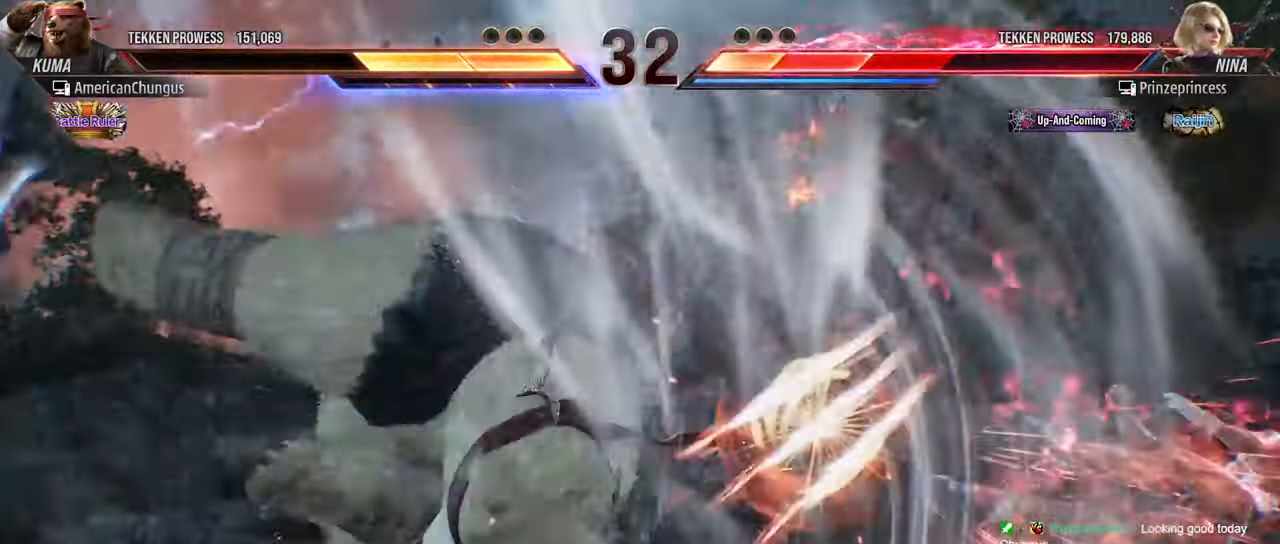
{"buttons": [], "left_stick": "down", "events": [[467, "left_stick", "down"]]}
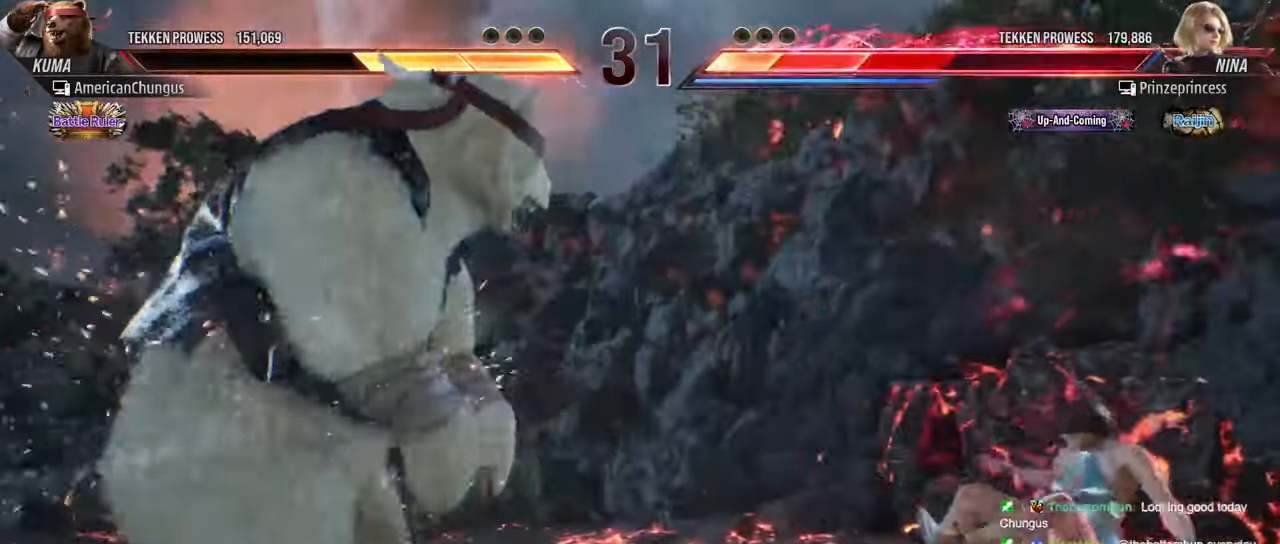
{"buttons": [], "left_stick": "left", "events": [[67, "left_stick", "center"], [167, "left_stick", "right"], [267, "left_stick", "center"], [351, "left_stick", "right"], [484, "left_stick", "left"]]}
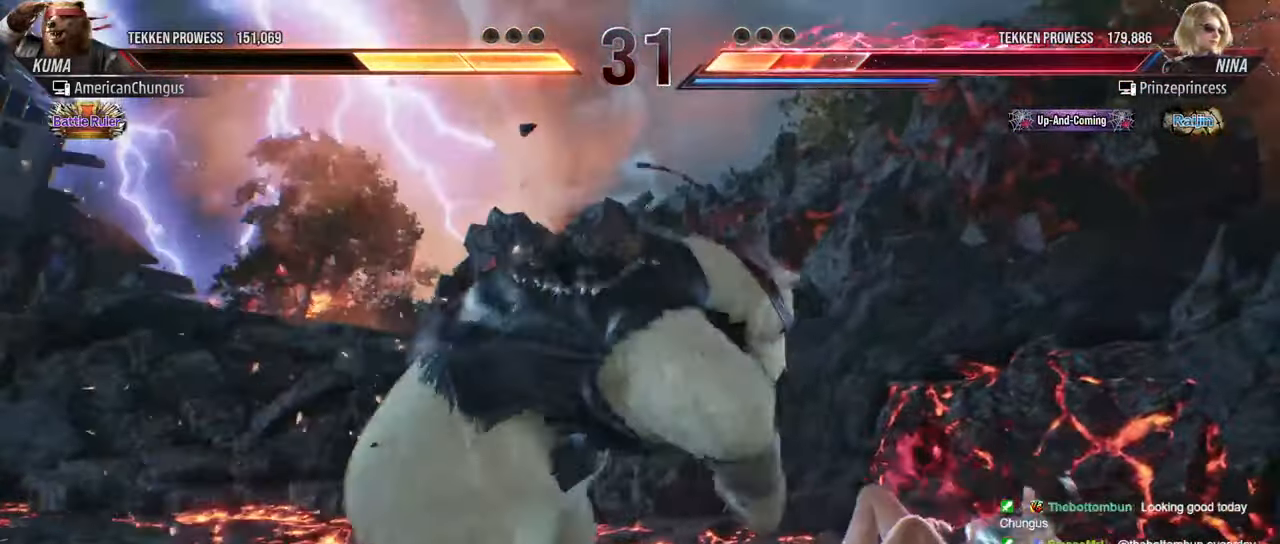
{"buttons": [], "left_stick": "center", "events": [[16, "R1", "down"], [100, "R1", "up"], [100, "left_stick", "center"]]}
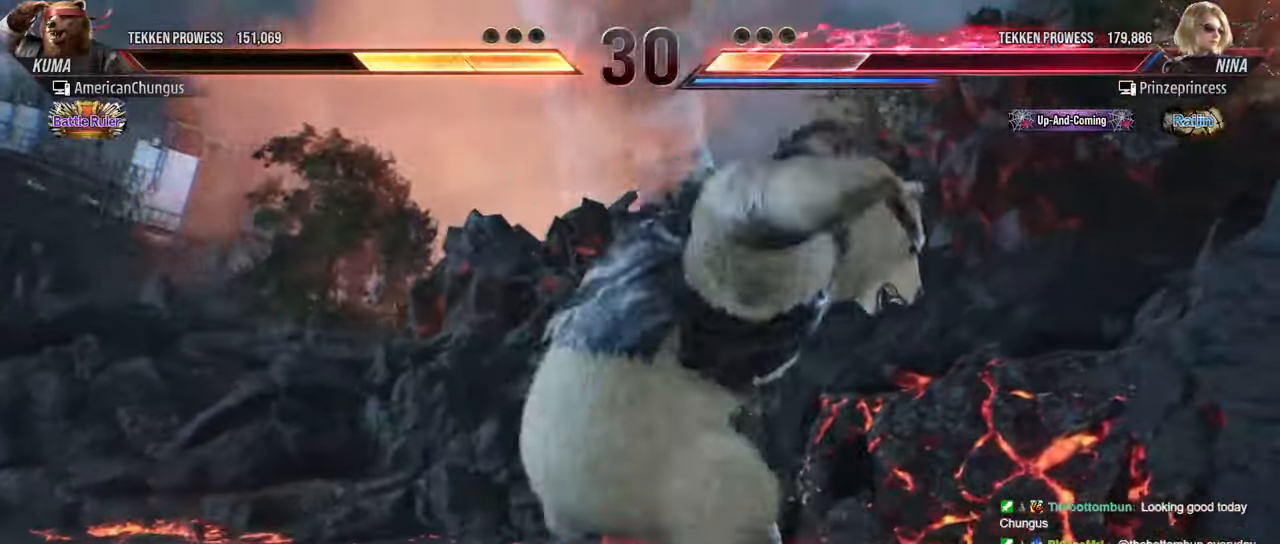
{"buttons": [], "left_stick": "left", "events": [[467, "left_stick", "left"]]}
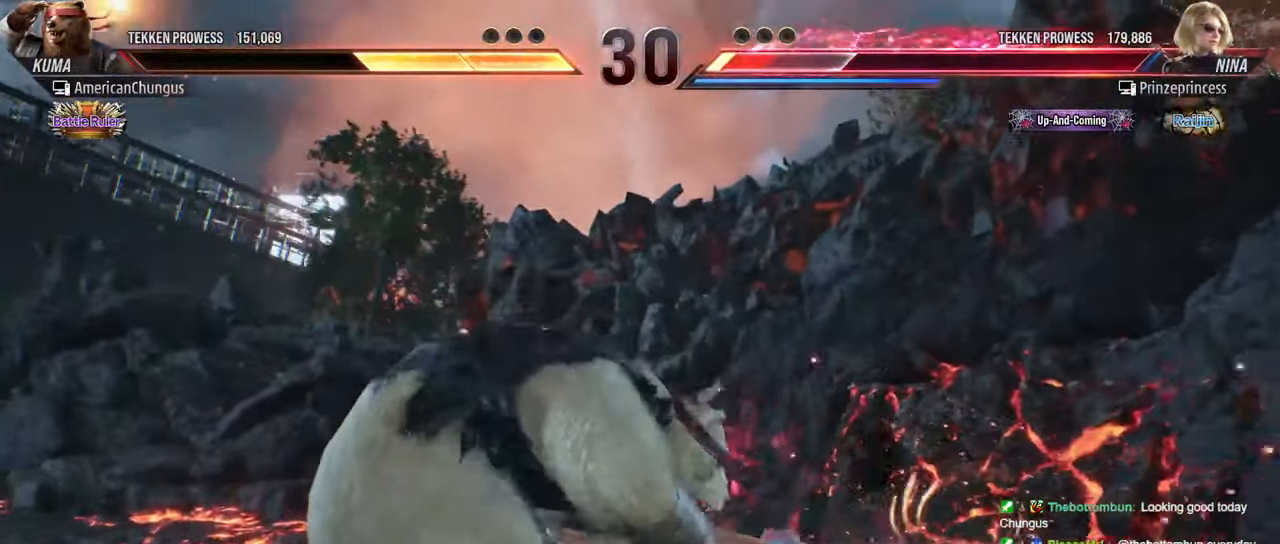
{"buttons": [], "left_stick": "center", "events": [[66, "left_stick", "center"], [133, "left_stick", "left"], [217, "left_stick", "center"], [283, "R1", "down"], [283, "left_stick", "down"], [367, "R1", "up"], [400, "left_stick", "center"]]}
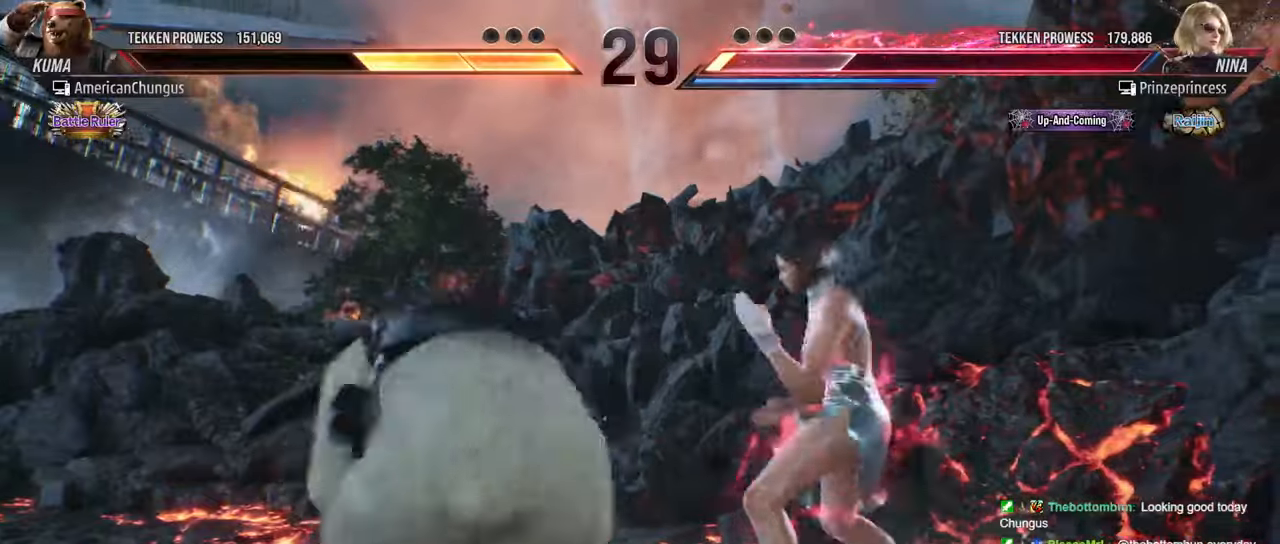
{"buttons": [], "left_stick": "left", "events": [[367, "left_stick", "left"]]}
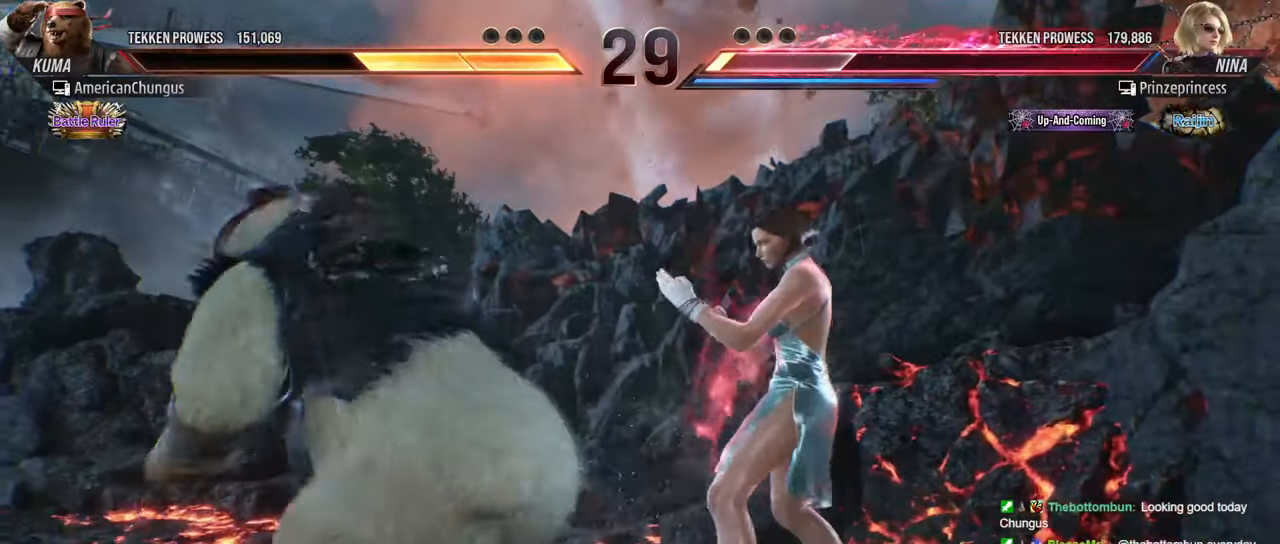
{"buttons": [], "left_stick": "left", "events": []}
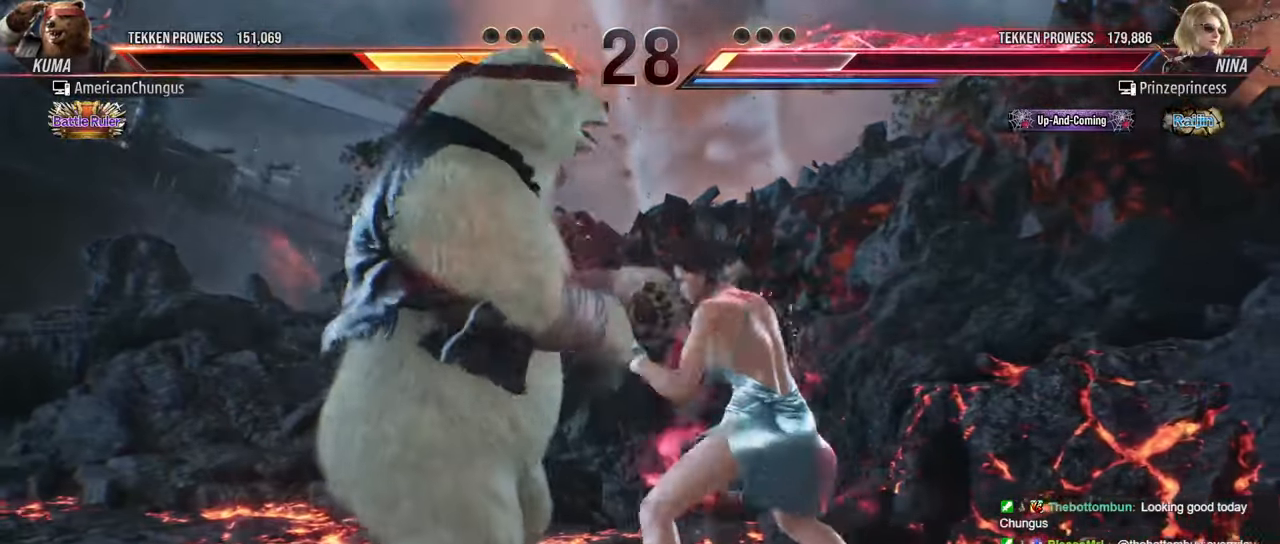
{"buttons": ["TRIANGLE"], "left_stick": "left", "events": [[417, "TRIANGLE", "down"]]}
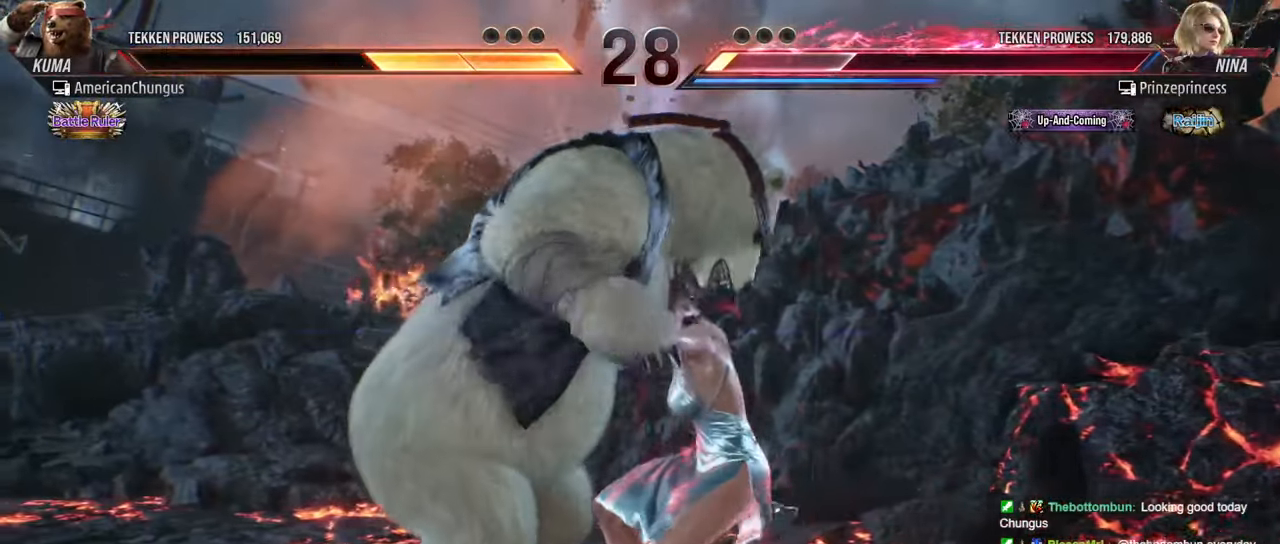
{"buttons": [], "left_stick": "center", "events": [[33, "TRIANGLE", "up"], [66, "SQUARE", "down"], [83, "TRIANGLE", "down"], [133, "left_stick", "center"], [150, "SQUARE", "up"], [166, "TRIANGLE", "up"], [200, "SQUARE", "down"], [216, "TRIANGLE", "down"], [283, "SQUARE", "up"], [300, "TRIANGLE", "up"], [350, "TRIANGLE", "down"], [367, "SQUARE", "down"], [433, "TRIANGLE", "up"], [450, "SQUARE", "up"]]}
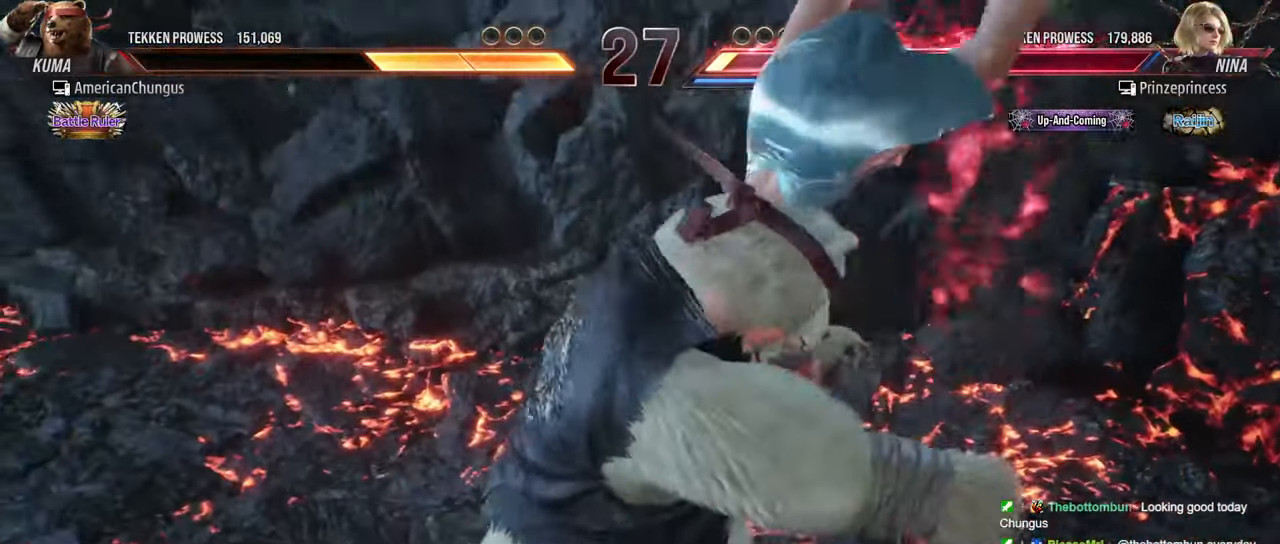
{"buttons": ["SQUARE"], "left_stick": "center", "events": [[17, "SQUARE", "down"], [17, "TRIANGLE", "down"], [83, "SQUARE", "up"], [100, "TRIANGLE", "up"], [200, "SQUARE", "down"], [250, "SQUARE", "up"], [334, "SQUARE", "down"], [400, "SQUARE", "up"], [467, "SQUARE", "down"]]}
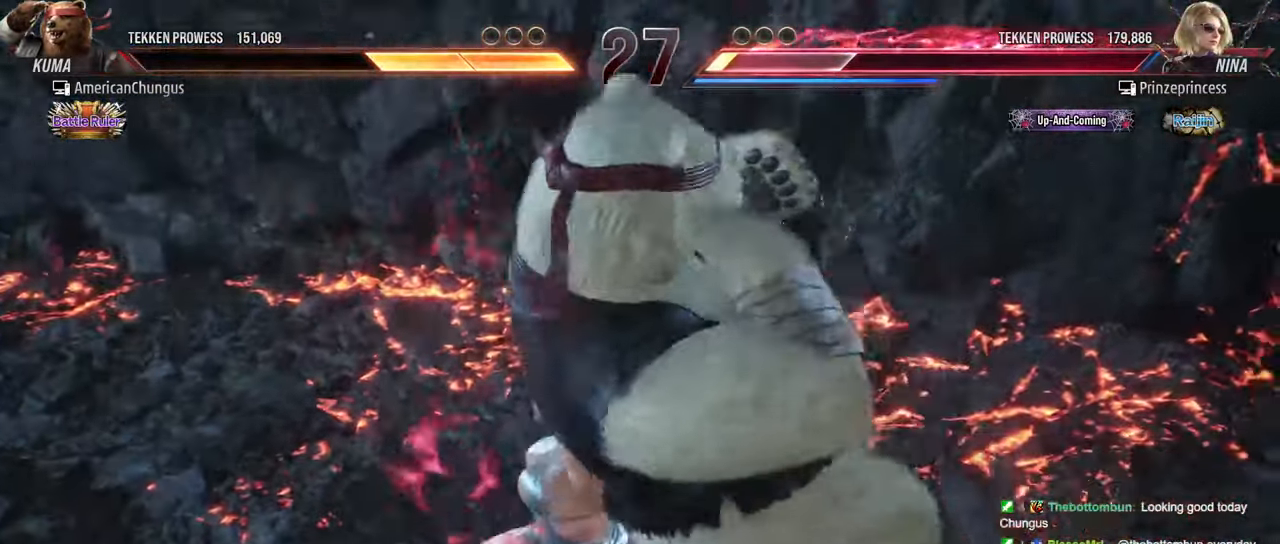
{"buttons": [], "left_stick": "center", "events": [[33, "SQUARE", "up"], [116, "SQUARE", "down"], [183, "SQUARE", "up"], [266, "SQUARE", "down"], [317, "SQUARE", "up"], [383, "SQUARE", "down"], [467, "SQUARE", "up"]]}
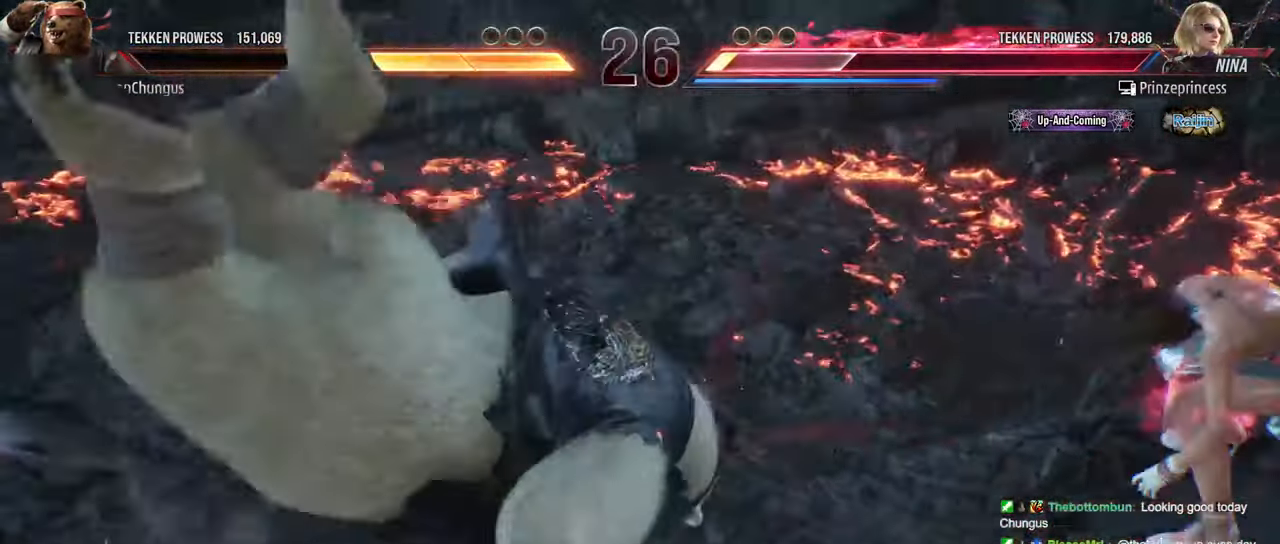
{"buttons": [], "left_stick": "center", "events": [[33, "SQUARE", "down"], [100, "SQUARE", "up"], [167, "SQUARE", "down"], [250, "SQUARE", "up"], [317, "SQUARE", "down"], [400, "SQUARE", "up"]]}
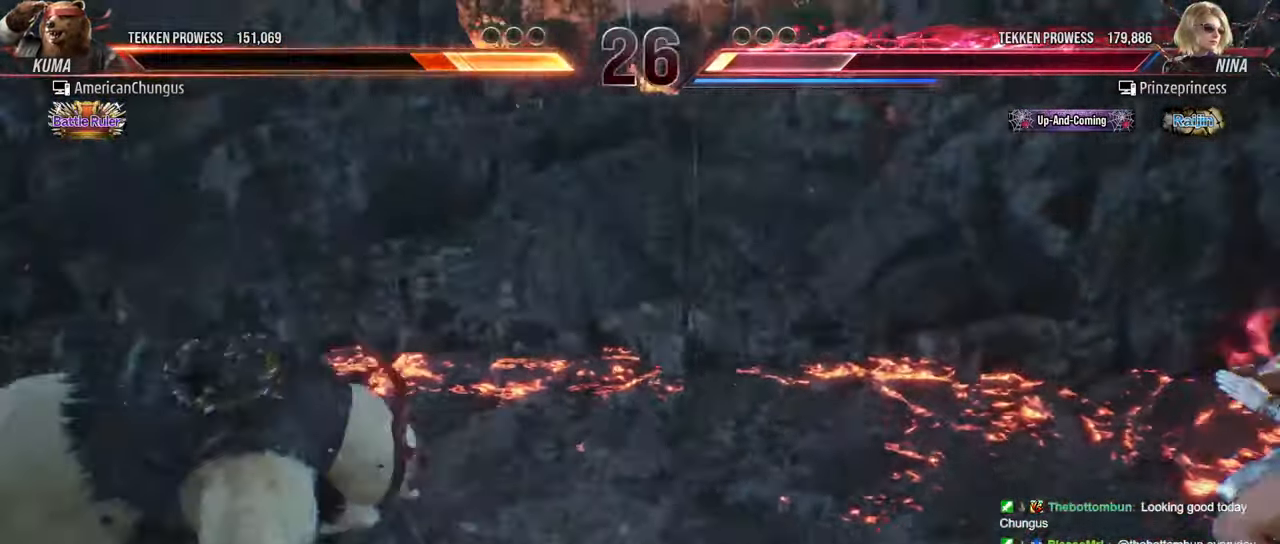
{"buttons": [], "left_stick": "right", "events": [[333, "left_stick", "right"], [400, "left_stick", "center"], [500, "left_stick", "right"]]}
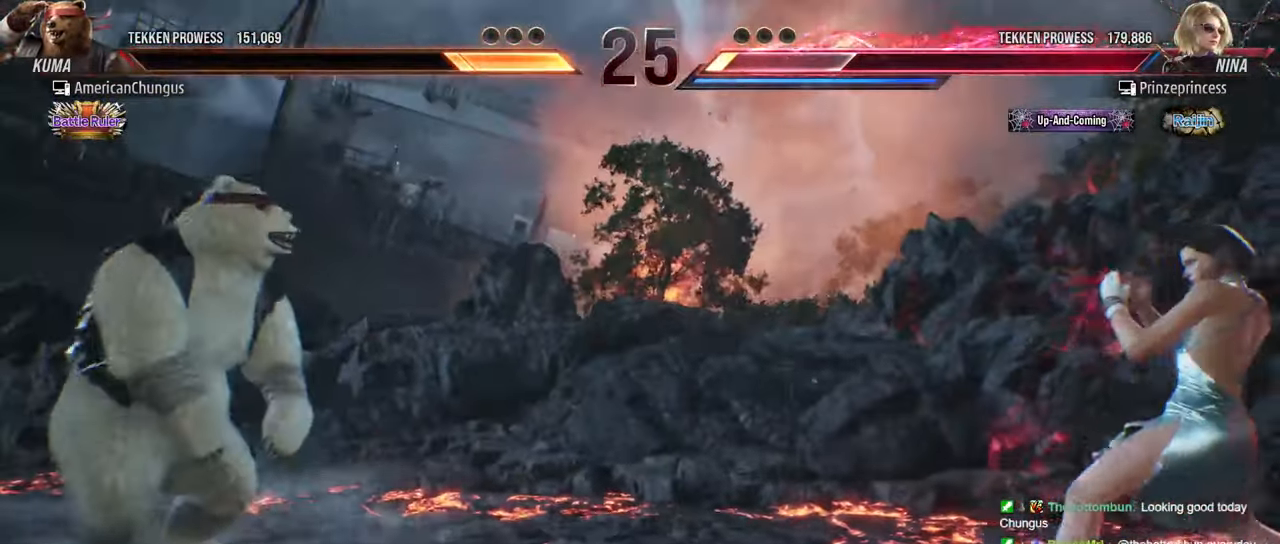
{"buttons": [], "left_stick": "center", "events": [[50, "left_stick", "center"], [134, "left_stick", "right"], [384, "R1", "down"], [467, "R1", "up"], [501, "left_stick", "center"]]}
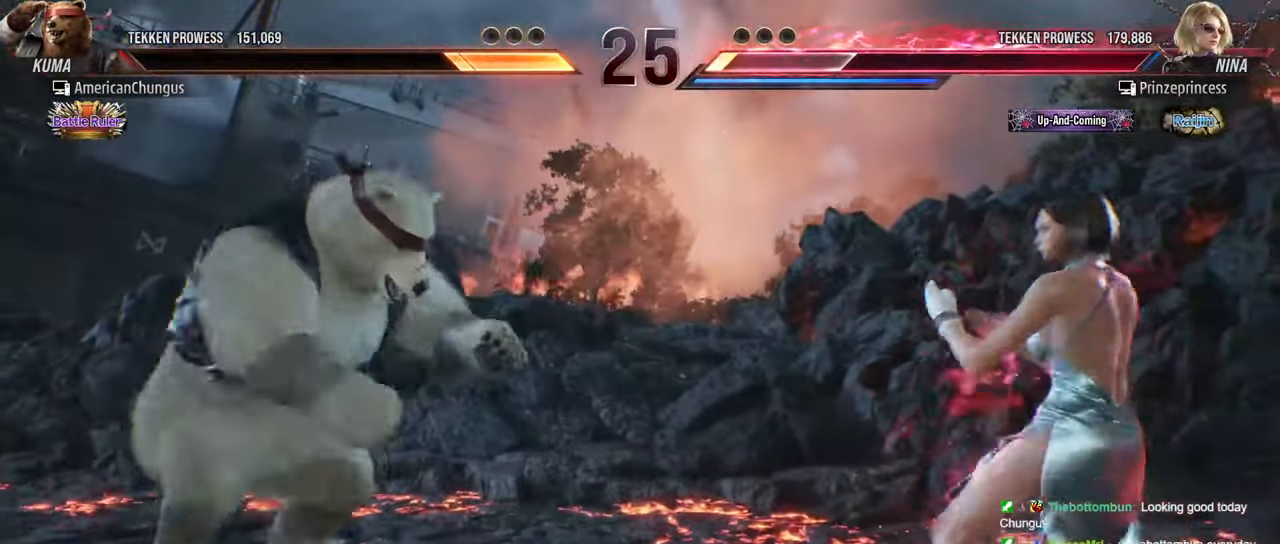
{"buttons": [], "left_stick": "center", "events": [[83, "CIRCLE", "down"], [83, "CROSS", "down"], [166, "CROSS", "up"], [183, "CIRCLE", "up"]]}
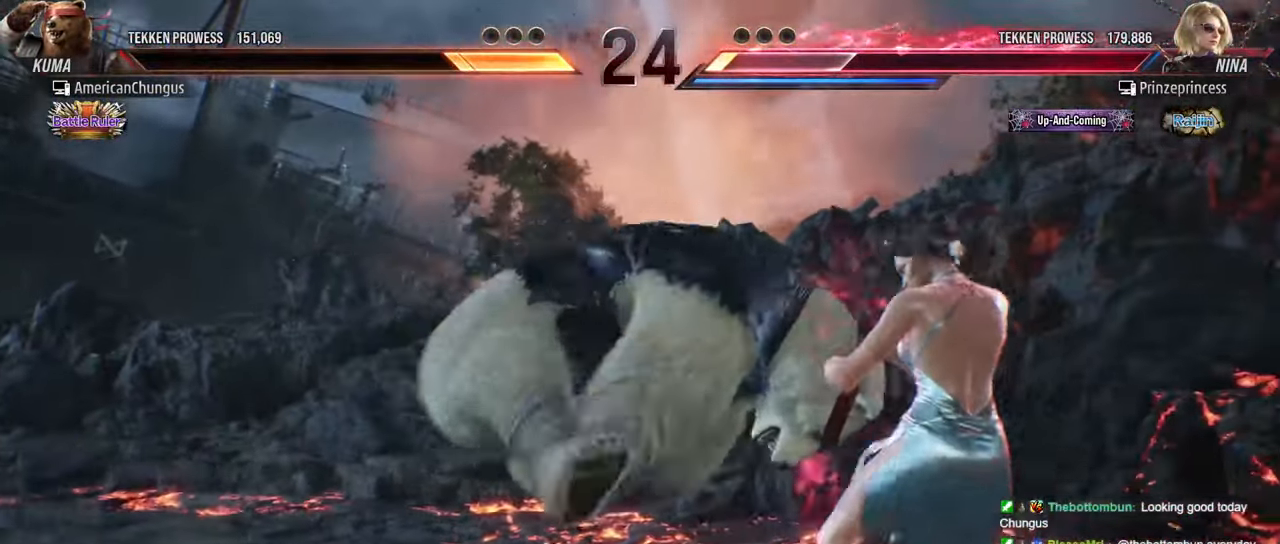
{"buttons": [], "left_stick": "center", "events": [[117, "left_stick", "up"], [450, "left_stick", "center"]]}
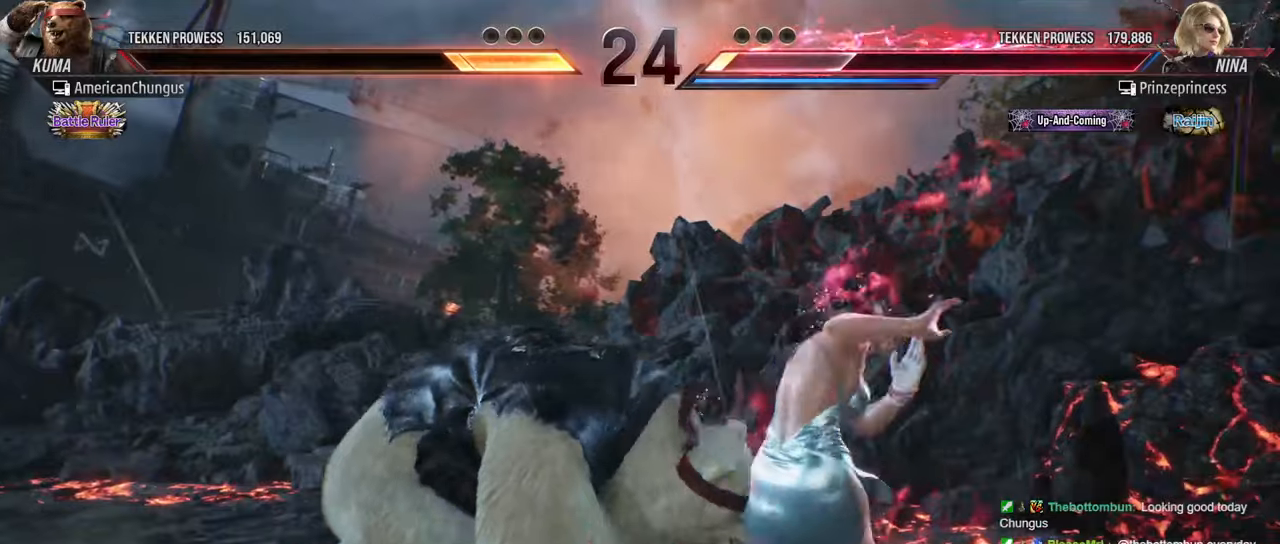
{"buttons": ["TRIANGLE"], "left_stick": "down-left", "events": [[501, "TRIANGLE", "down"], [501, "left_stick", "down-left"]]}
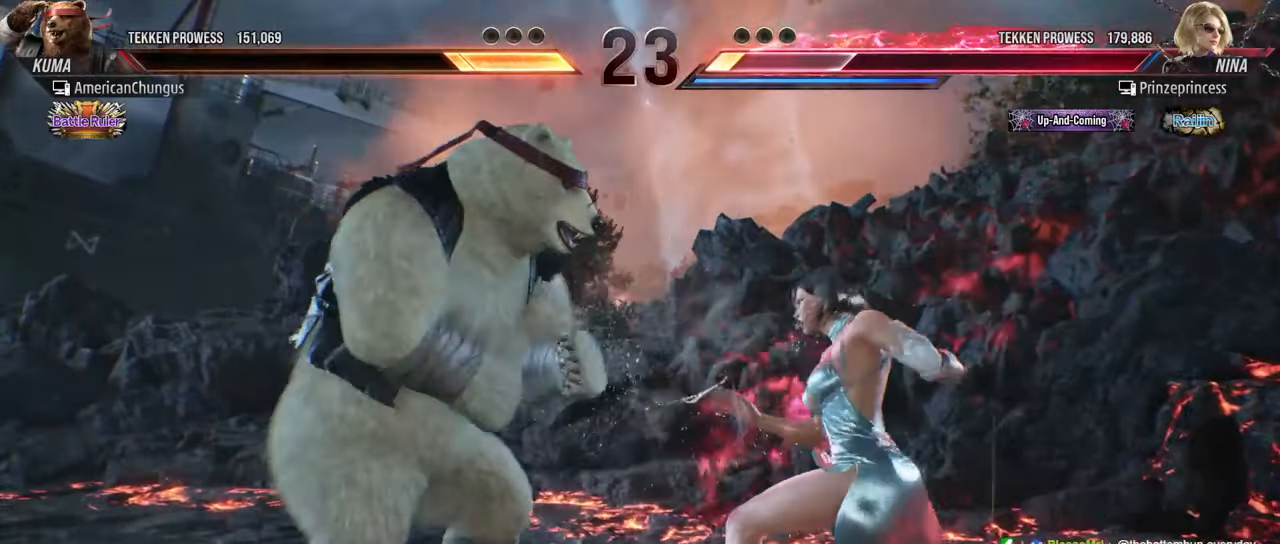
{"buttons": [], "left_stick": "center", "events": [[83, "TRIANGLE", "up"], [166, "left_stick", "center"]]}